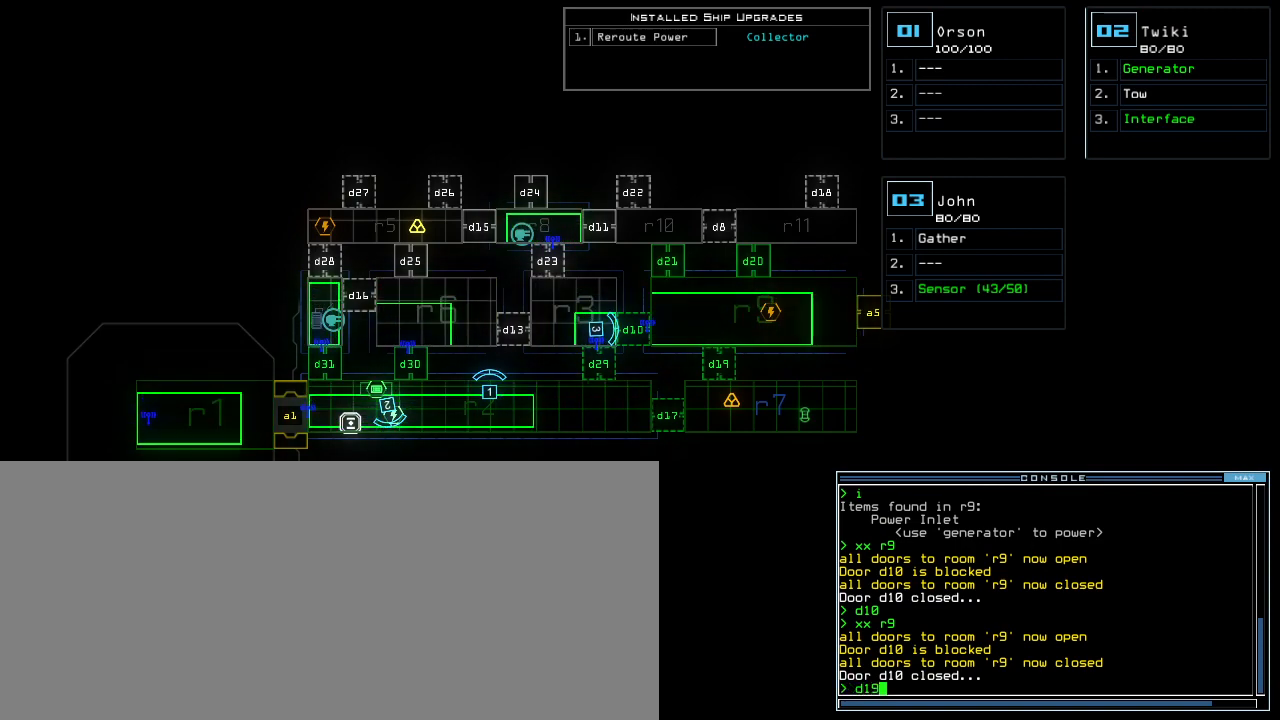
Gameplay with keyboard; each line is a JSON object with the keys held at the frame after it. "events" lists presses ("down") and releases ("up") of ".", "0", "1", "2", "3", "4", "5", "6", "7", "8", "9", "a", "b", "backspace", "c", "caps_lock", "comma", "ctrl_l", "ctrl_r", "d", "down", "e", "equals", "escape", "f", "f8", "g", "h", "i", "j", "k", "l", "left", "m", "minus", "n", "o", "p", "q", "quote", "r", "return", "right", "s", "semicolon", "shift_l", "shift_r", "space", "t", "tab", "tilde", "u", "up", "v", "w", "x", "y" and "z" between this image and that frame as [ms after this image, input, new state], when the widget could be followed in between. No other keys are recorded. Mouse input is not recorded. Not read: other_keys.
{"keys": [], "events": [[20, "return", "down"], [120, "return", "up"]]}
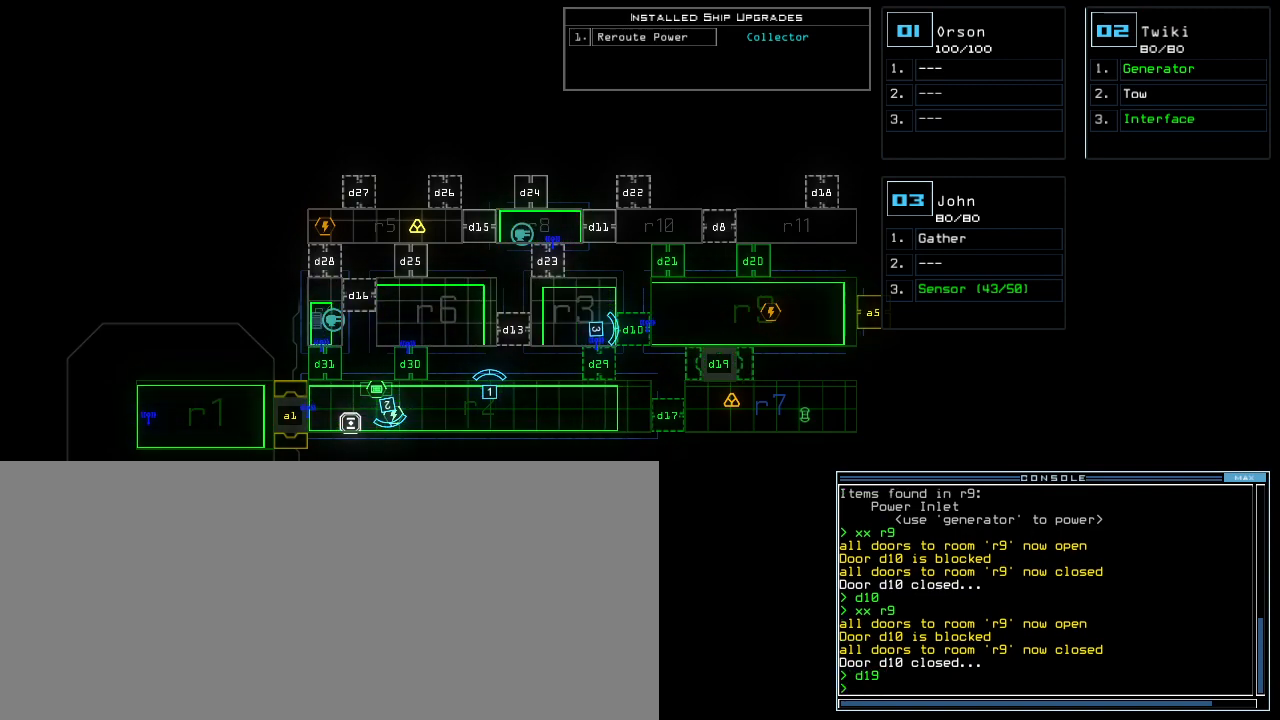
{"keys": [], "events": []}
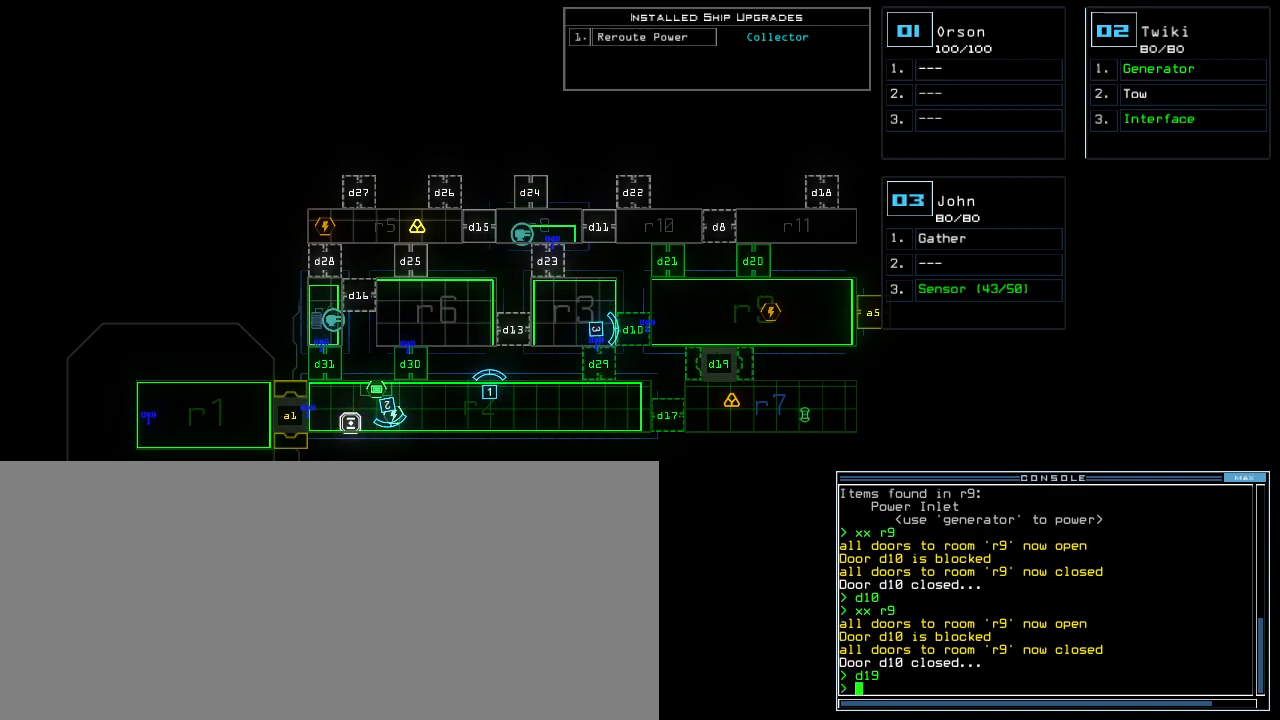
{"keys": [], "events": []}
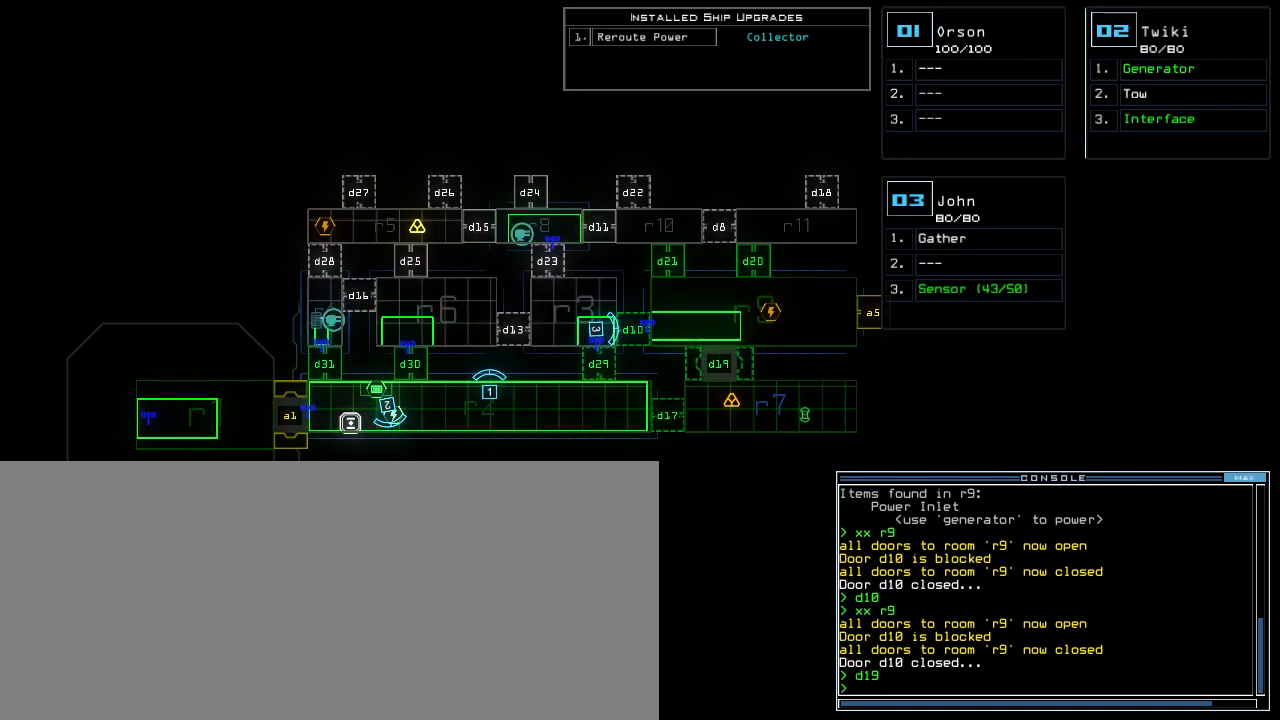
{"keys": [], "events": []}
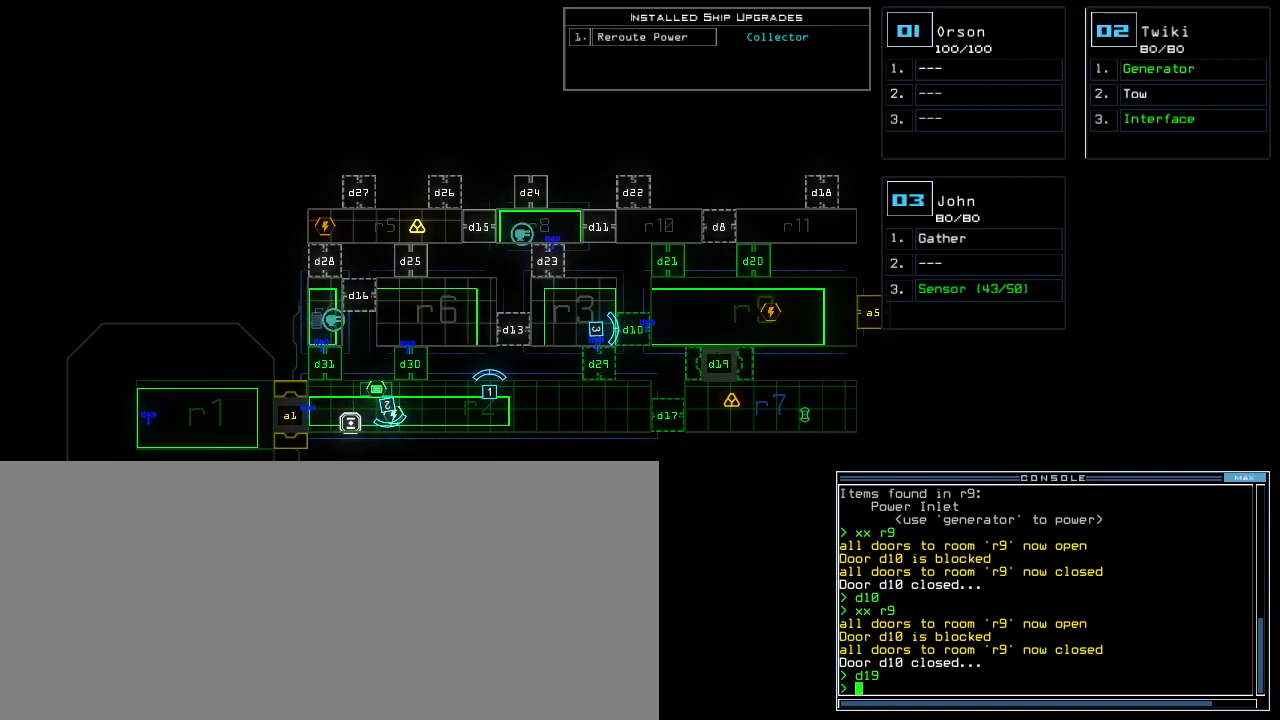
{"keys": [], "events": []}
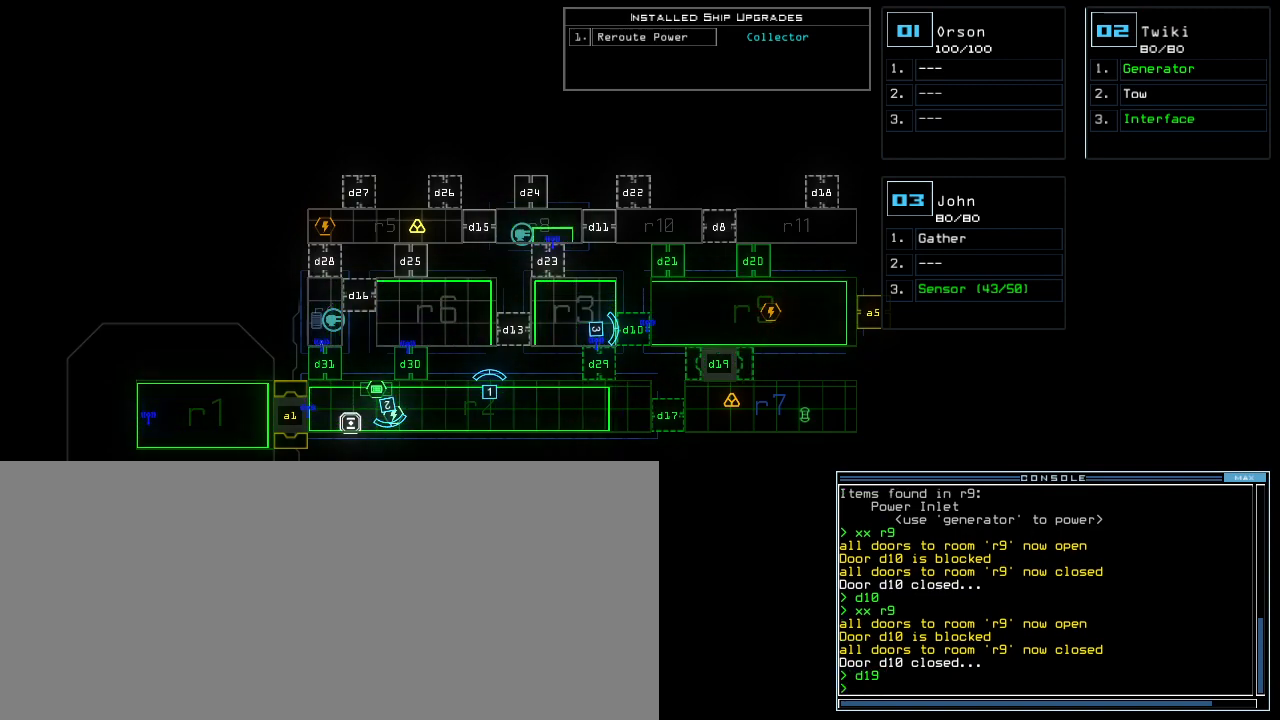
{"keys": [], "events": []}
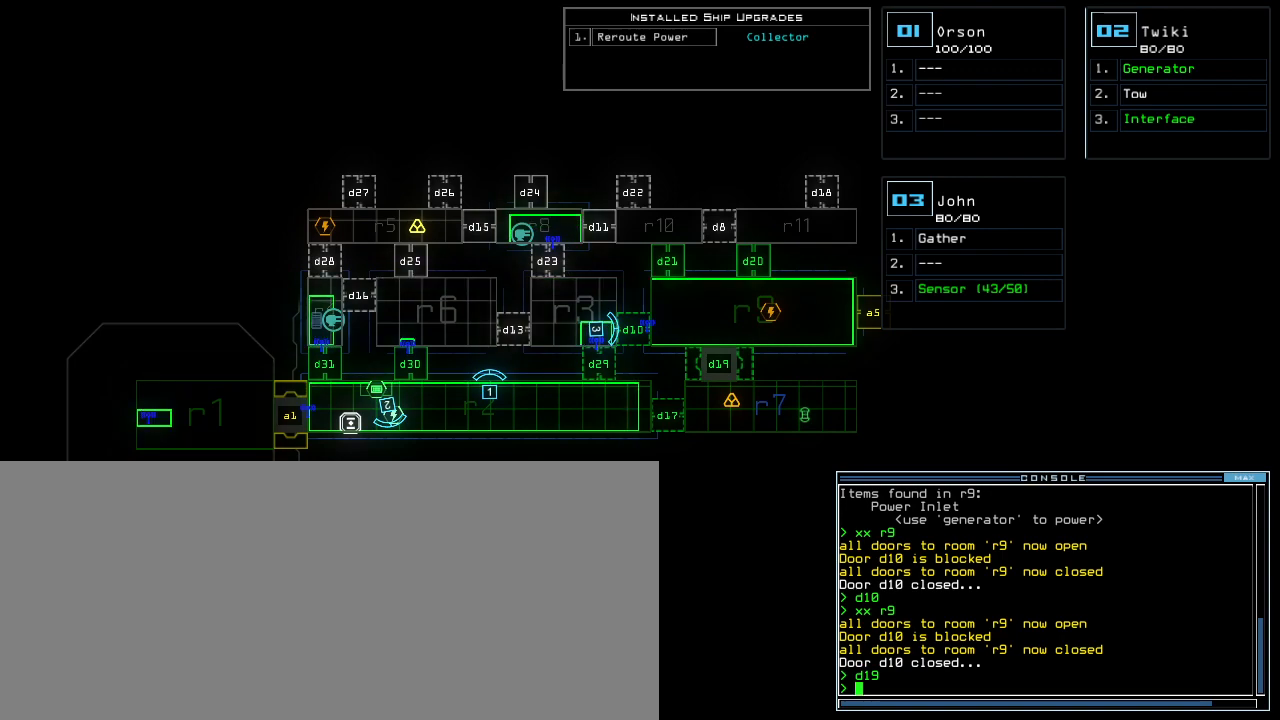
{"keys": ["r"], "events": [[320, "r", "down"], [340, "e", "down"], [340, "r", "up"], [440, "e", "up"], [440, "r", "down"]]}